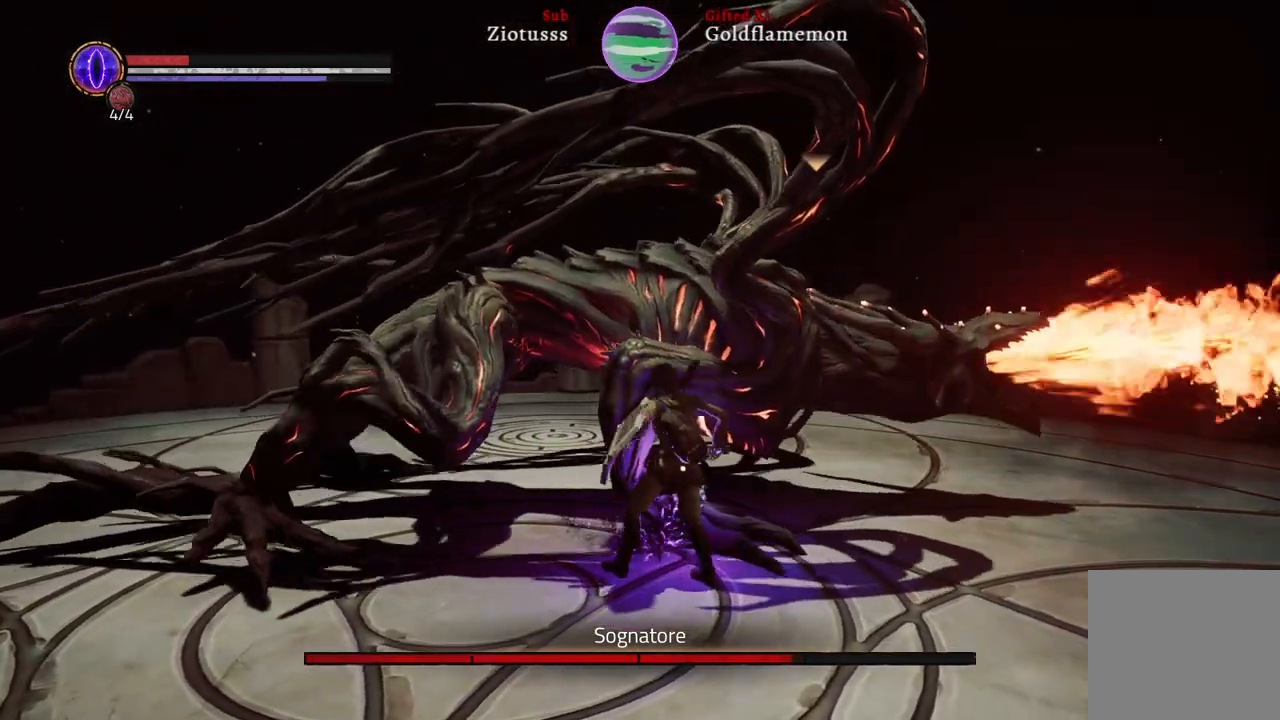
Gameplay with a controller (Xbox layout); each line is a JSON object with the inputs held at the frame after it. "events" lists button and stick changes between this image and that frame as [ms after this image, input, new state], when the widget could be followed in between.
{"buttons": [], "left_stick": "left", "right_stick": "center", "events": [[67, "R1", "up"], [167, "R1", "down"], [267, "R1", "up"], [350, "R1", "down"], [450, "R1", "up"]]}
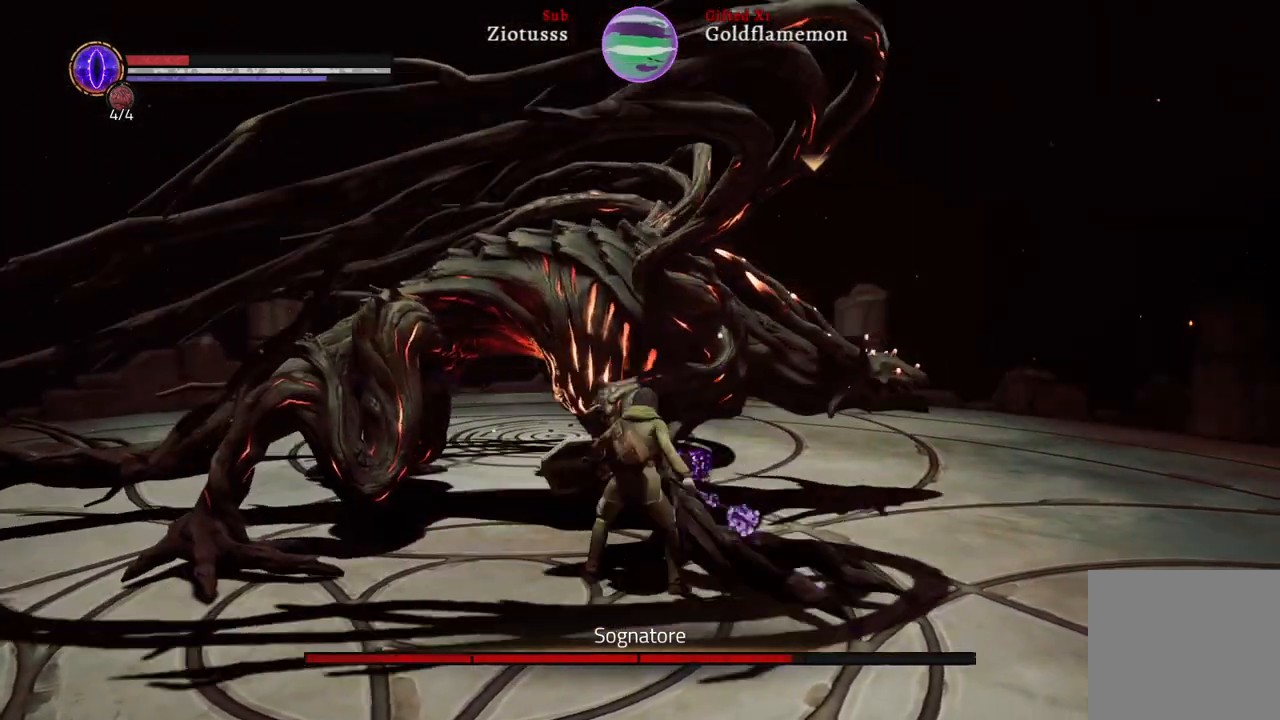
{"buttons": ["R1"], "left_stick": "left", "right_stick": "center", "events": [[33, "R1", "down"], [150, "R1", "up"], [250, "R1", "down"], [333, "R1", "up"], [433, "R1", "down"]]}
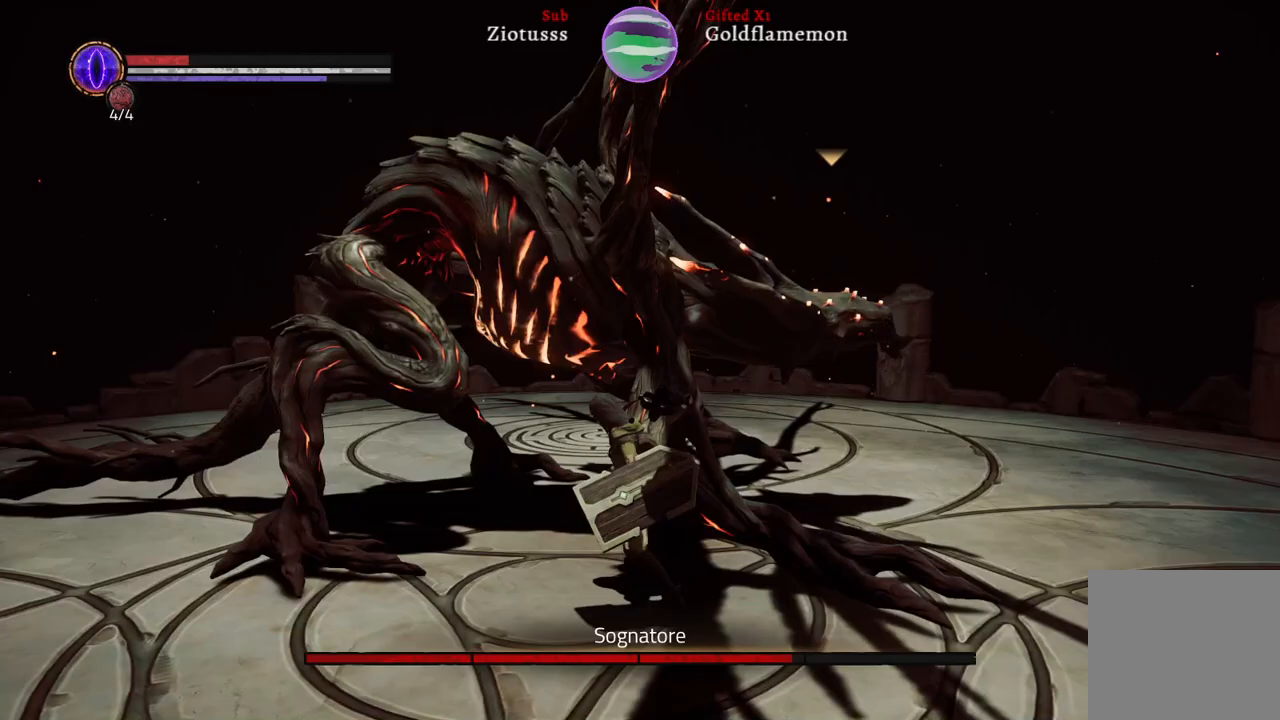
{"buttons": [], "left_stick": "left", "right_stick": "center", "events": [[50, "R1", "up"], [150, "R1", "down"], [250, "R1", "up"], [350, "R1", "down"], [433, "R1", "up"]]}
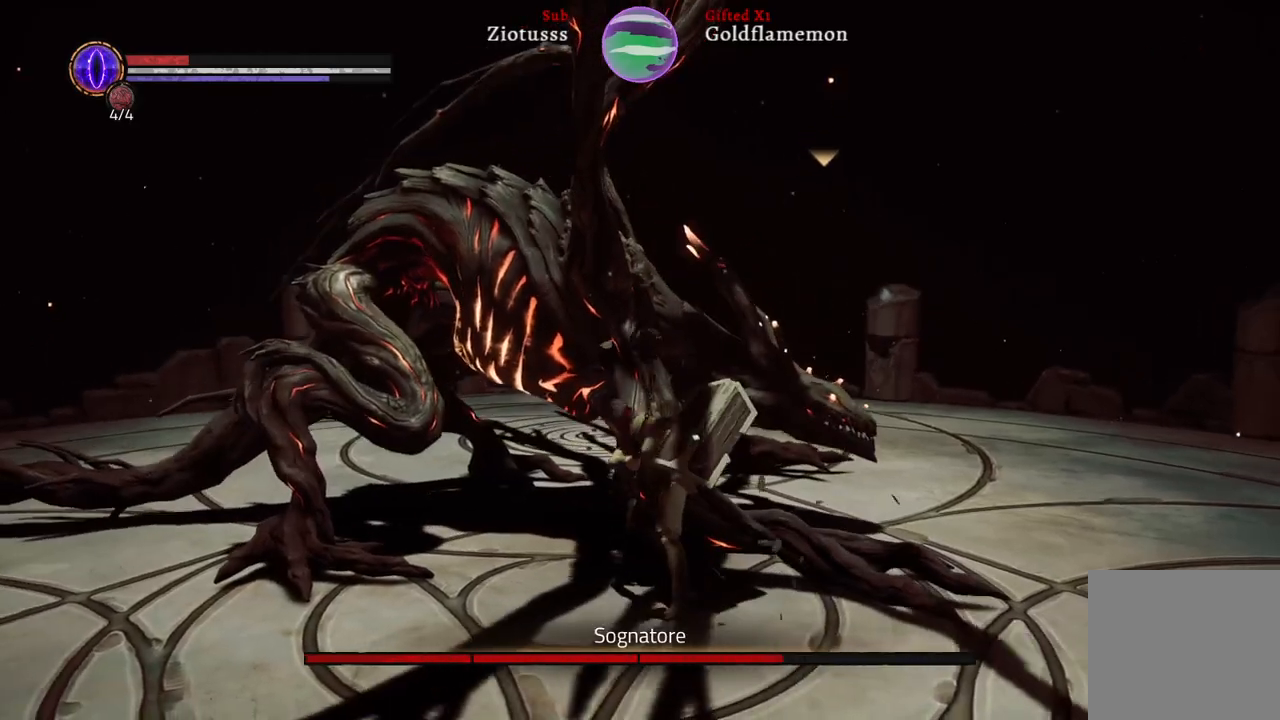
{"buttons": [], "left_stick": "down-left", "right_stick": "center", "events": [[383, "left_stick", "down-left"]]}
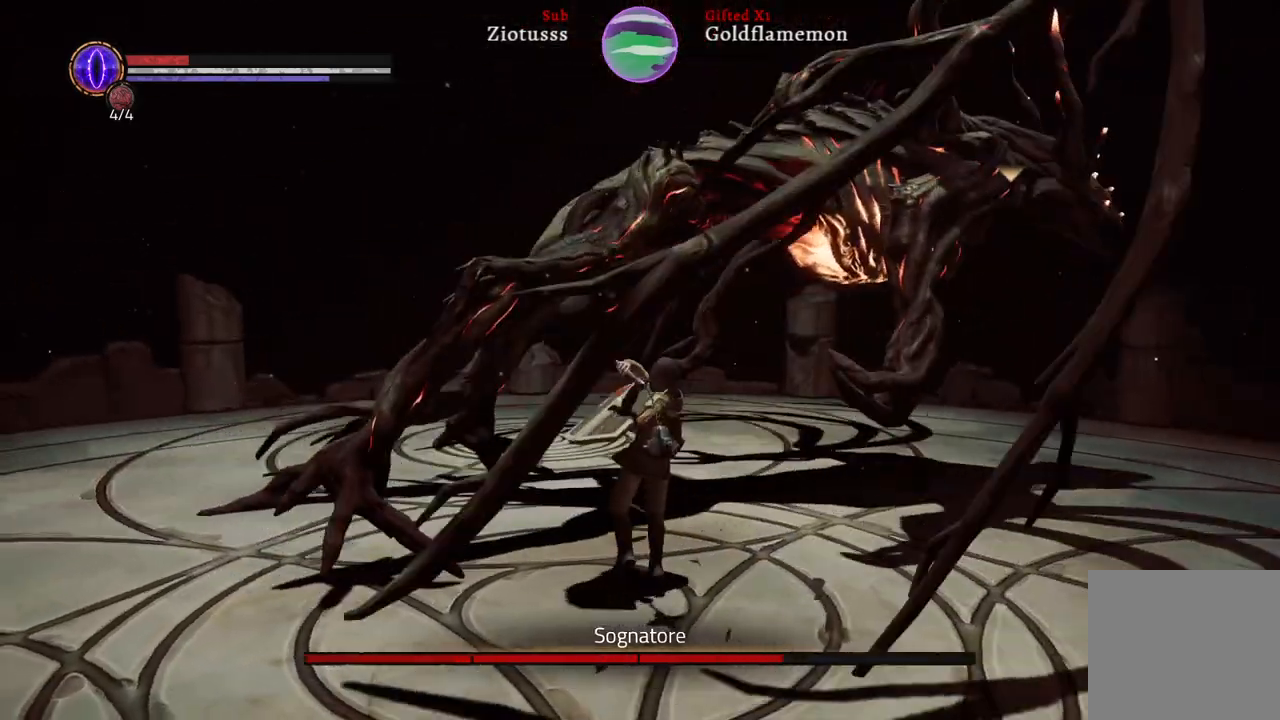
{"buttons": [], "left_stick": "down-left", "right_stick": "center", "events": []}
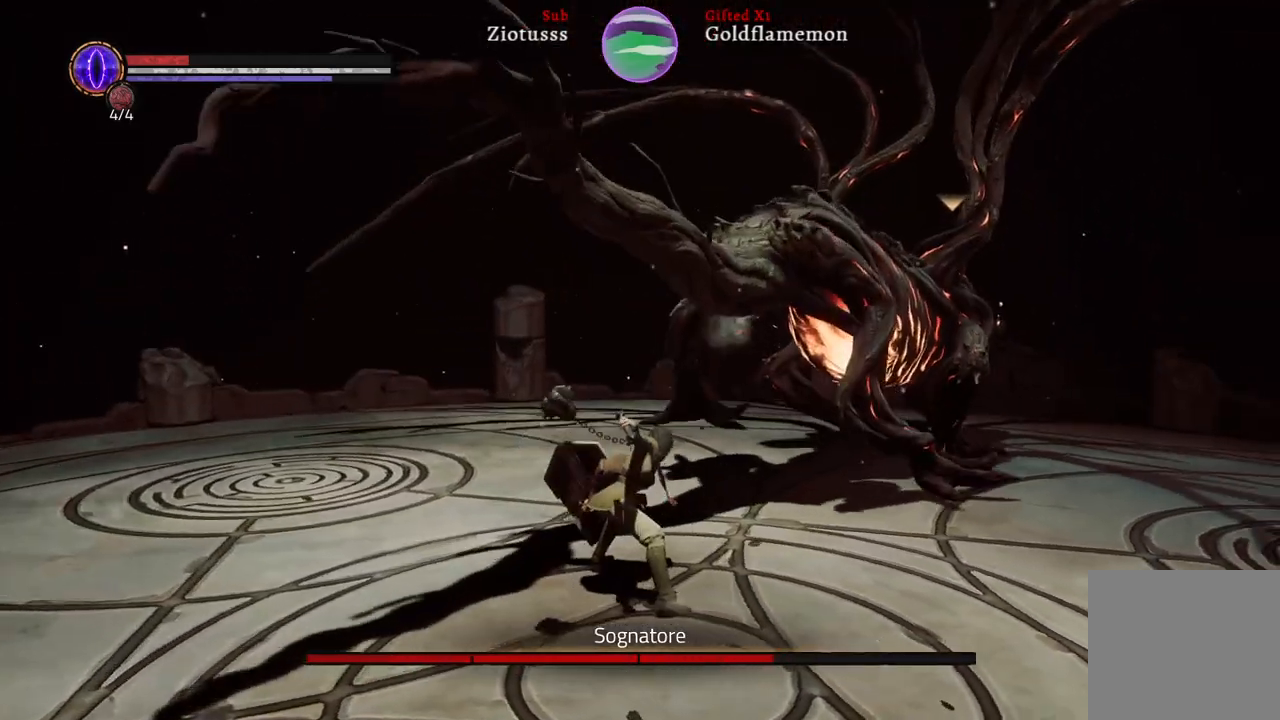
{"buttons": [], "left_stick": "down", "right_stick": "center", "events": [[383, "left_stick", "down"]]}
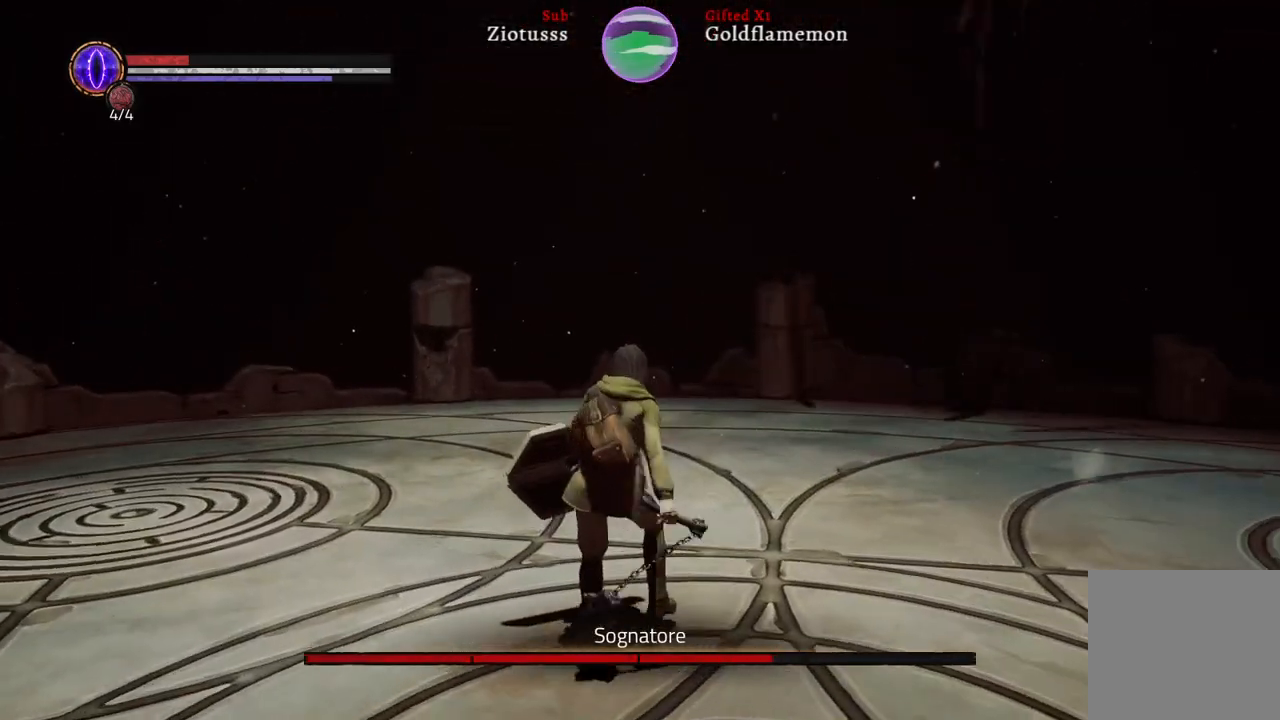
{"buttons": [], "left_stick": "down", "right_stick": "center", "events": [[167, "Y", "down"], [267, "Y", "up"]]}
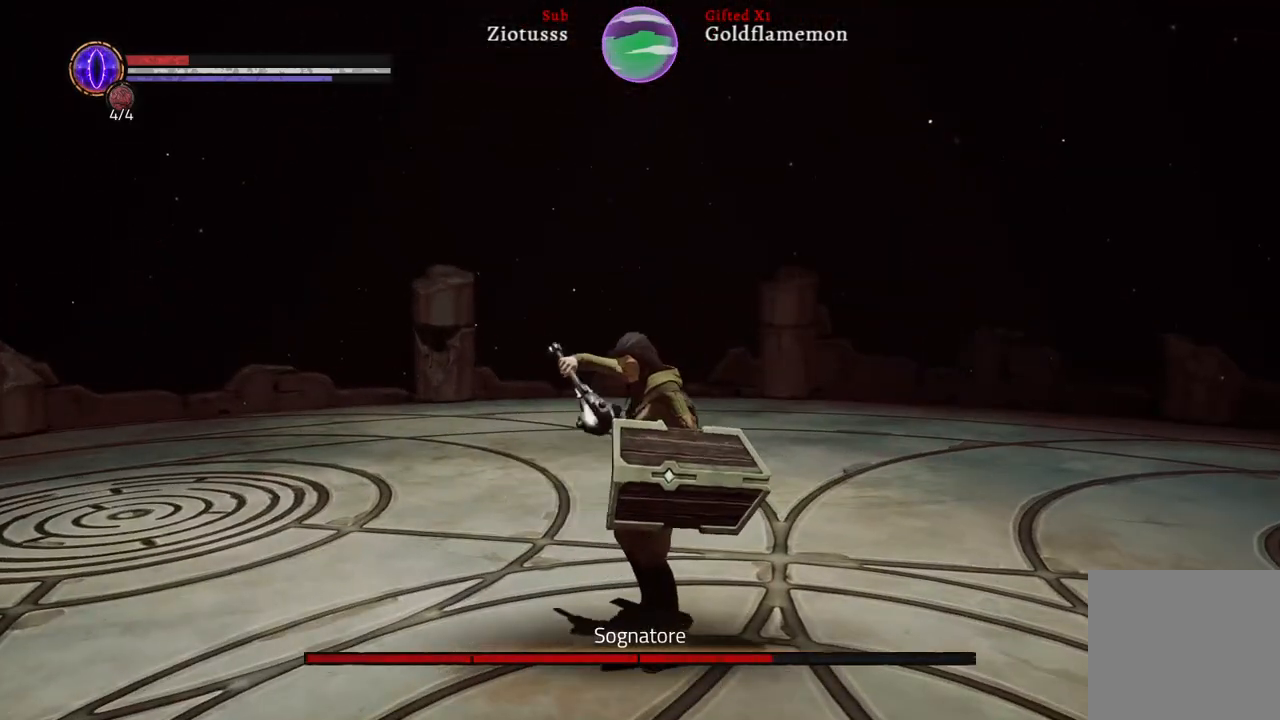
{"buttons": [], "left_stick": "down", "right_stick": "center", "events": []}
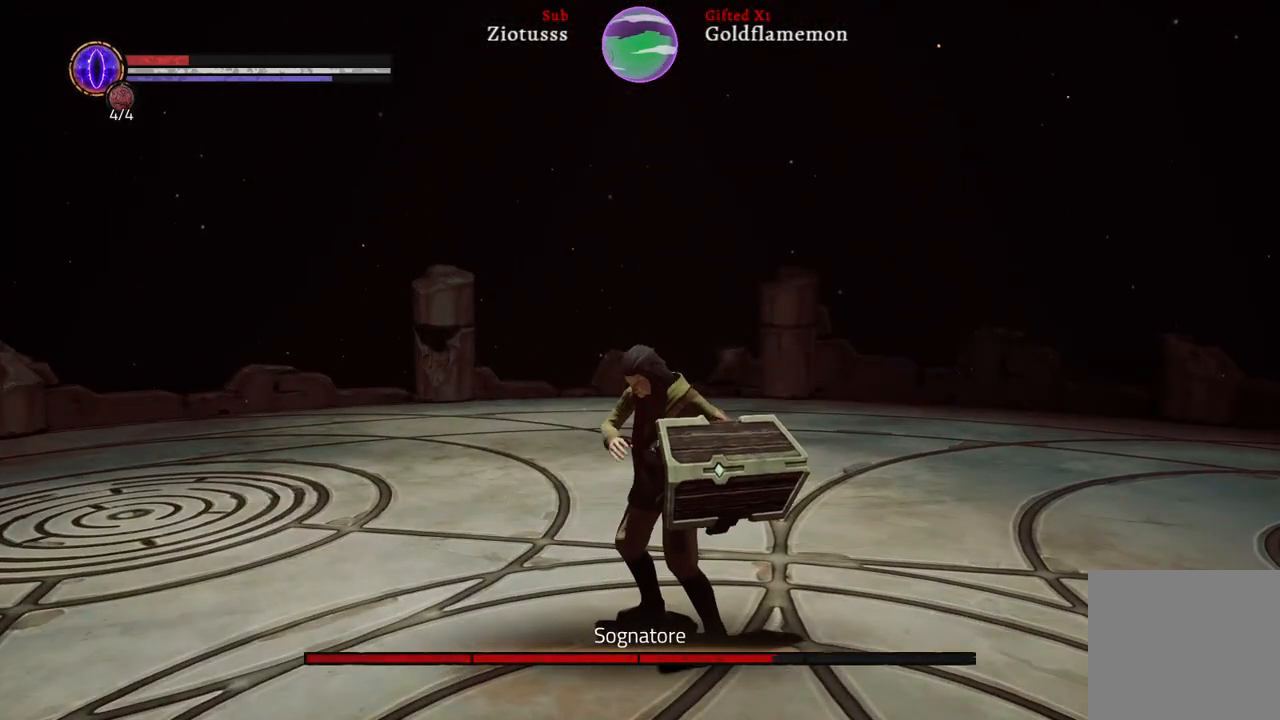
{"buttons": [], "left_stick": "down", "right_stick": "center", "events": []}
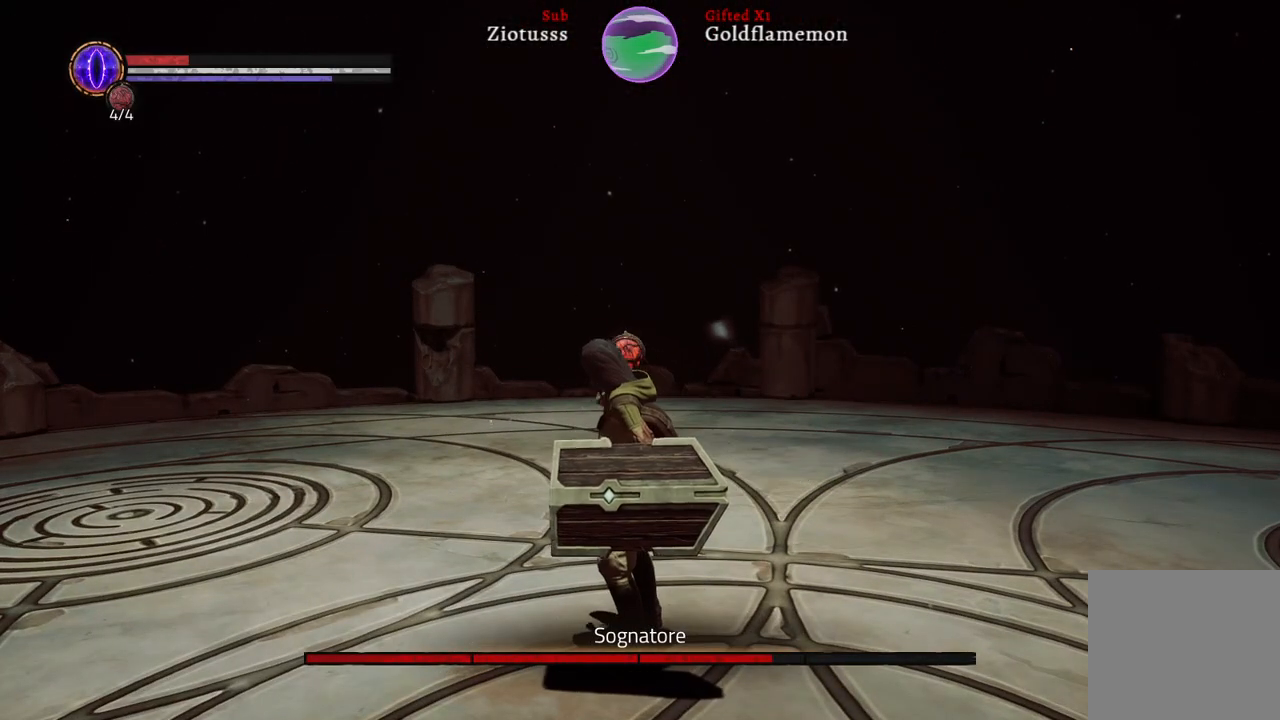
{"buttons": [], "left_stick": "down-right", "right_stick": "center", "events": [[100, "right_stick", "right"], [317, "left_stick", "down-right"], [383, "right_stick", "center"]]}
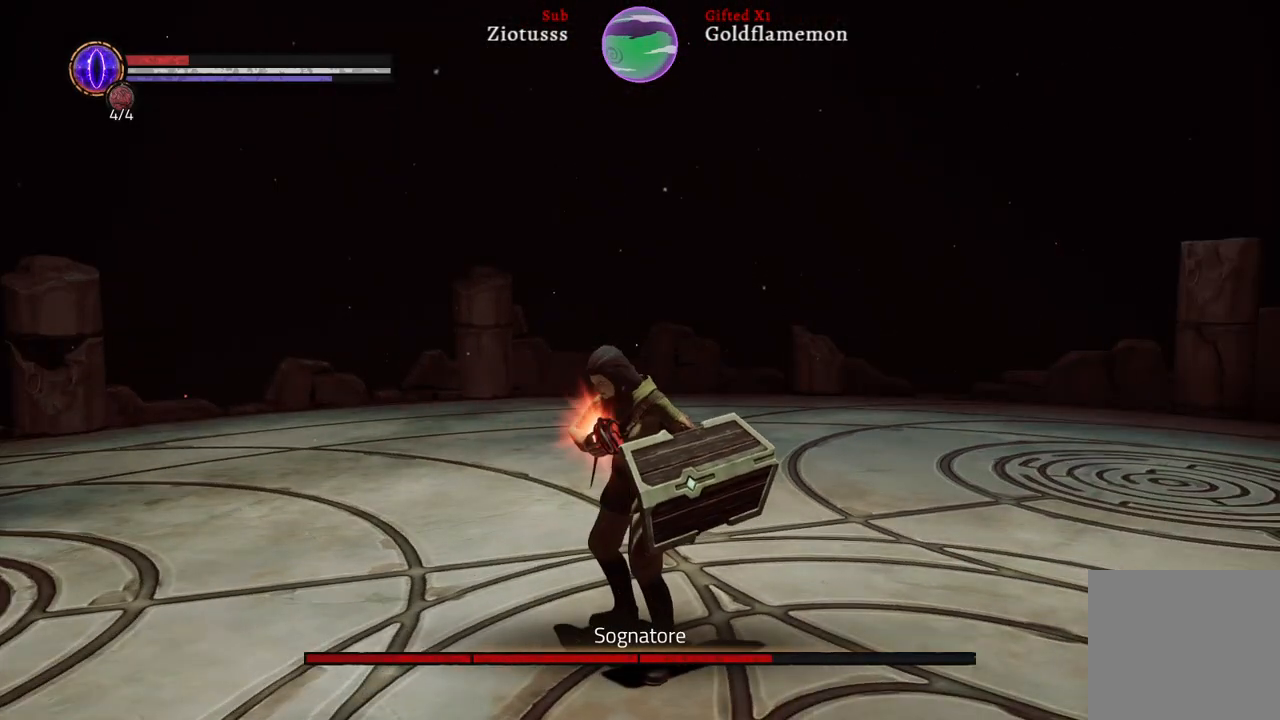
{"buttons": [], "left_stick": "down-right", "right_stick": "right", "events": [[500, "right_stick", "right"]]}
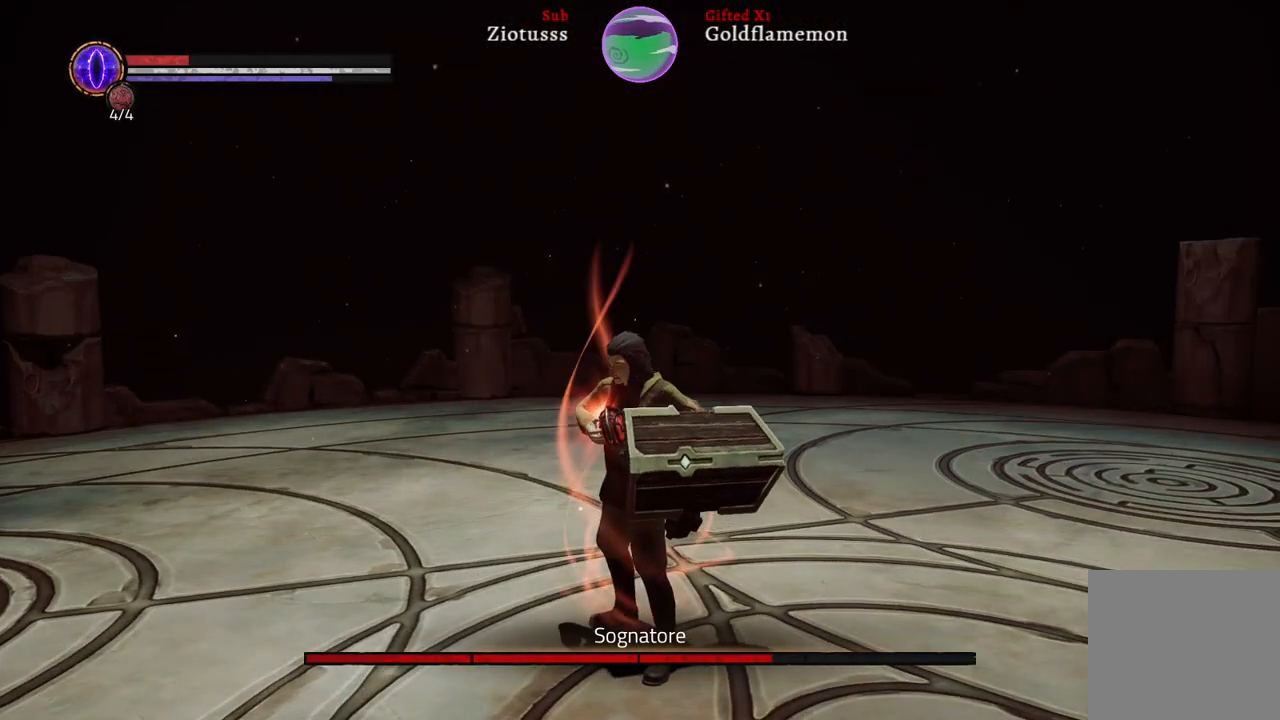
{"buttons": [], "left_stick": "up-right", "right_stick": "center", "events": [[283, "right_stick", "center"], [350, "left_stick", "up-right"]]}
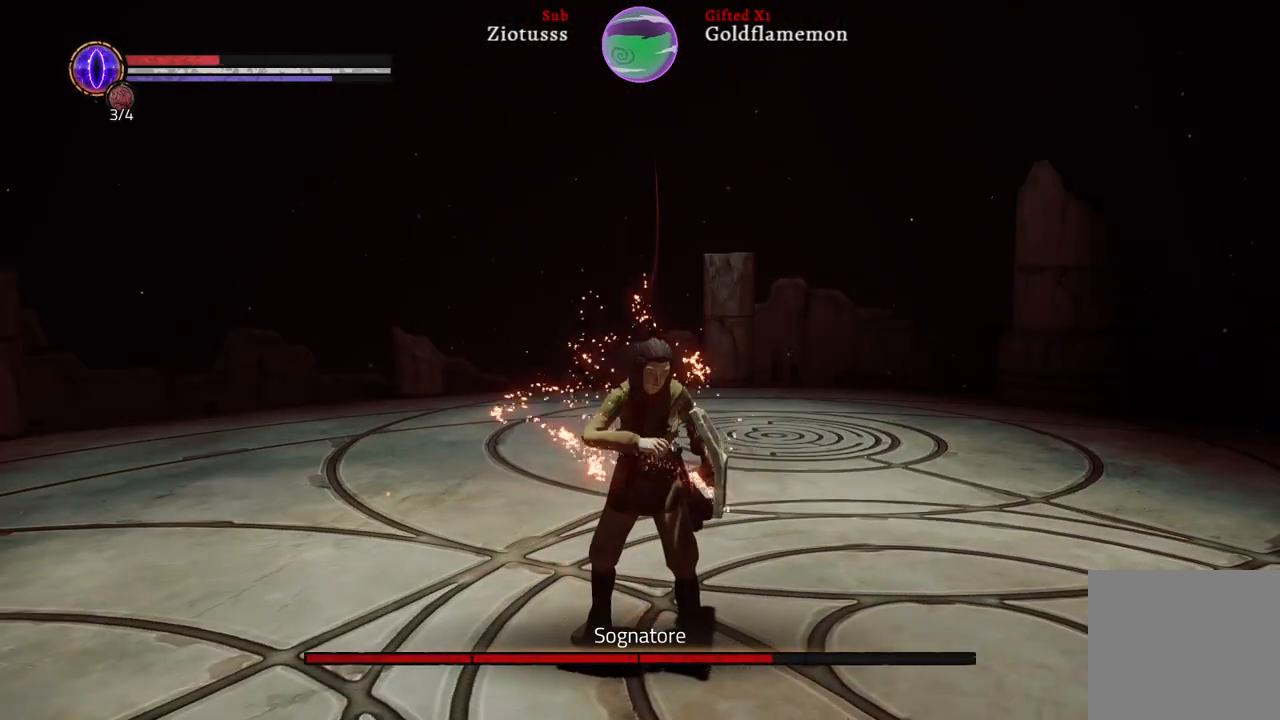
{"buttons": ["B"], "left_stick": "up-left", "right_stick": "center", "events": [[17, "left_stick", "up"], [167, "left_stick", "up-left"], [300, "B", "down"]]}
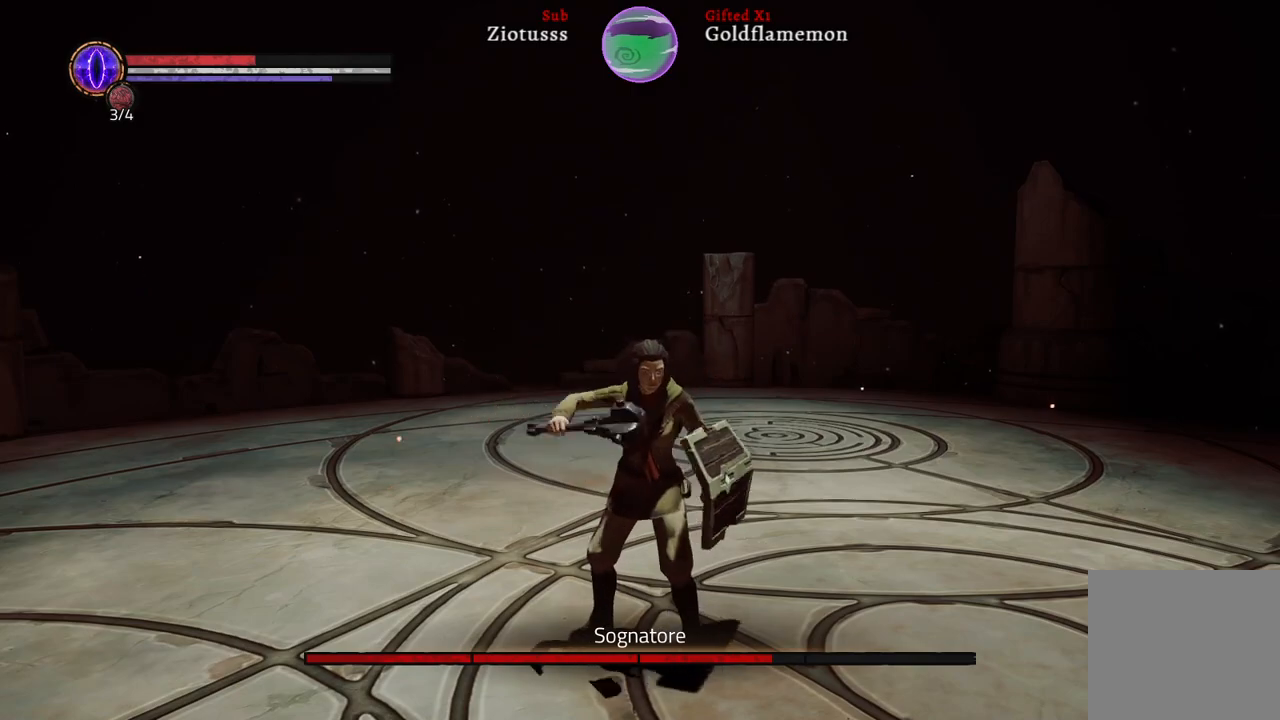
{"buttons": ["B"], "left_stick": "up-left", "right_stick": "center", "events": []}
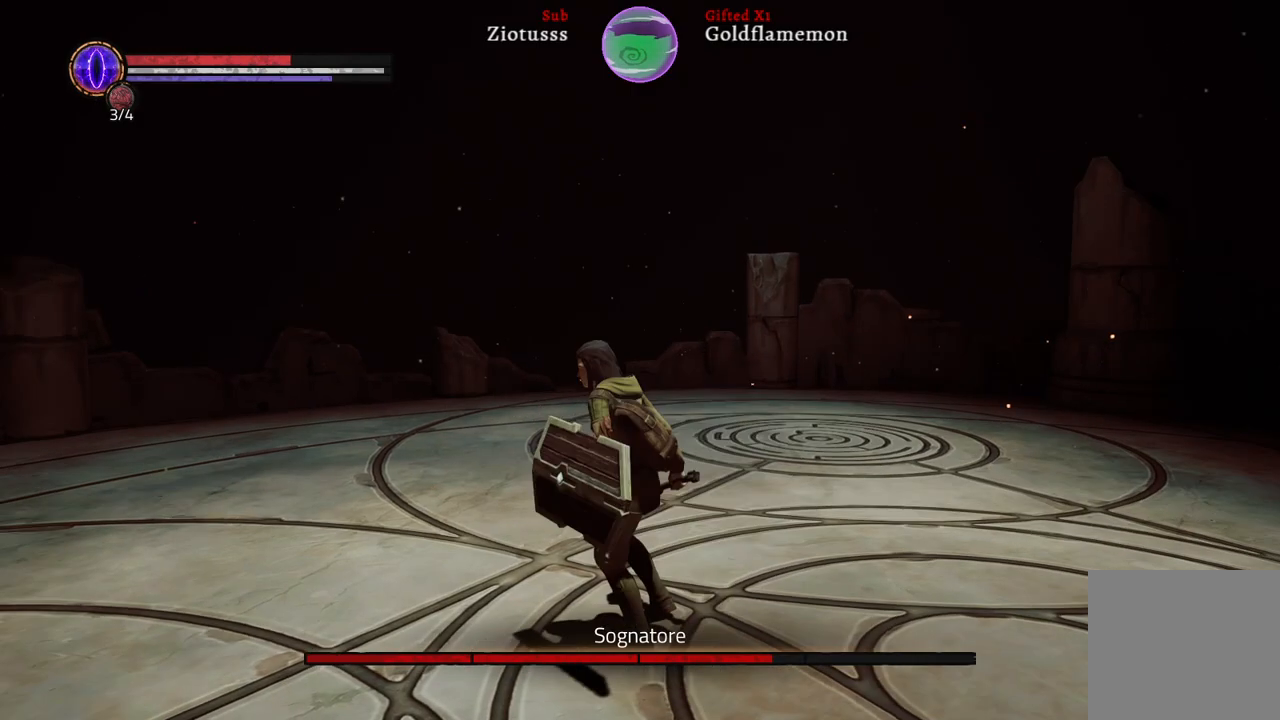
{"buttons": ["B"], "left_stick": "up-left", "right_stick": "center", "events": []}
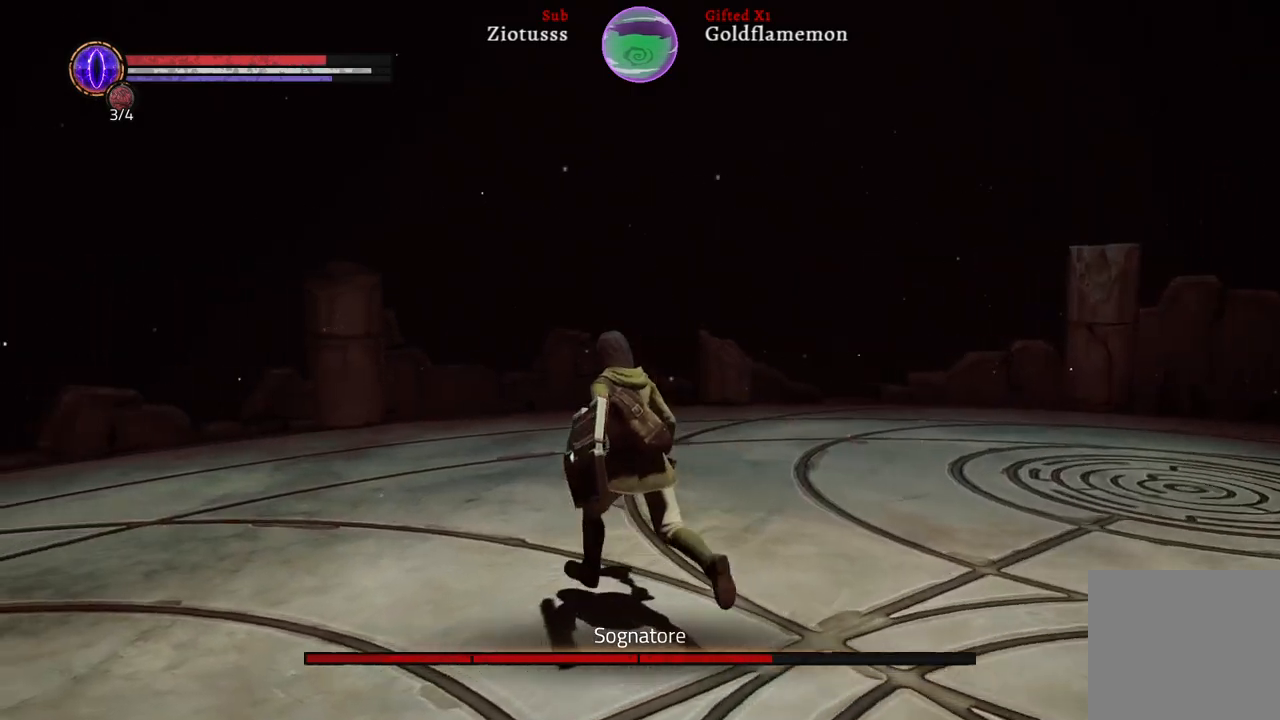
{"buttons": [], "left_stick": "up-left", "right_stick": "center", "events": [[433, "B", "up"]]}
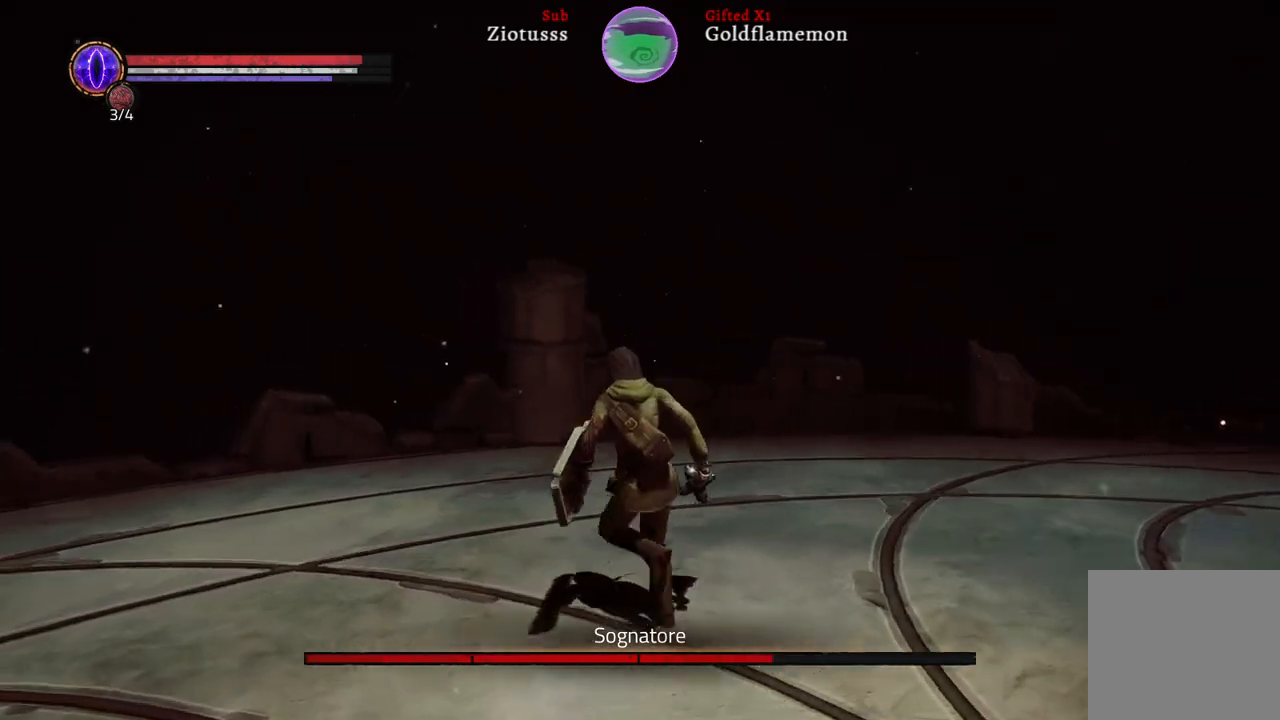
{"buttons": [], "left_stick": "left", "right_stick": "right", "events": [[217, "right_stick", "right"], [317, "left_stick", "left"]]}
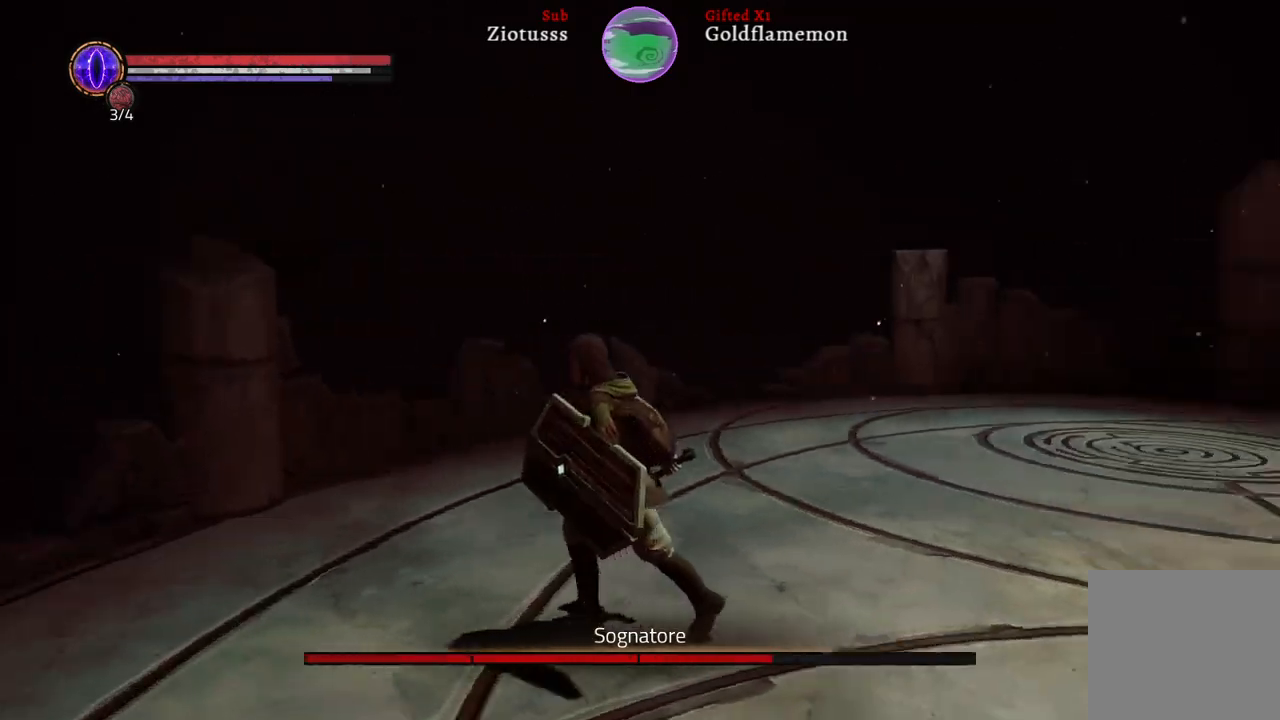
{"buttons": ["L1"], "left_stick": "down-left", "right_stick": "right", "events": [[133, "left_stick", "down-left"], [500, "L1", "down"]]}
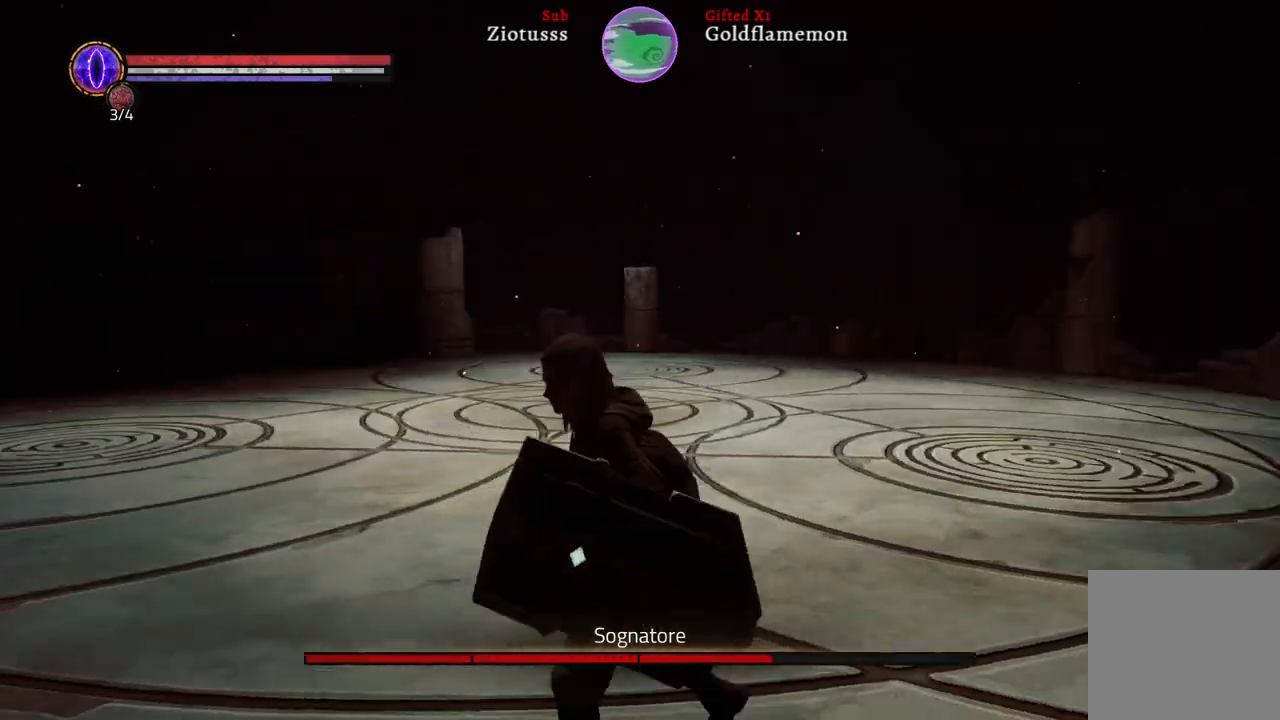
{"buttons": ["L1"], "left_stick": "up", "right_stick": "center", "events": [[17, "left_stick", "up-left"], [200, "left_stick", "up"], [267, "right_stick", "center"]]}
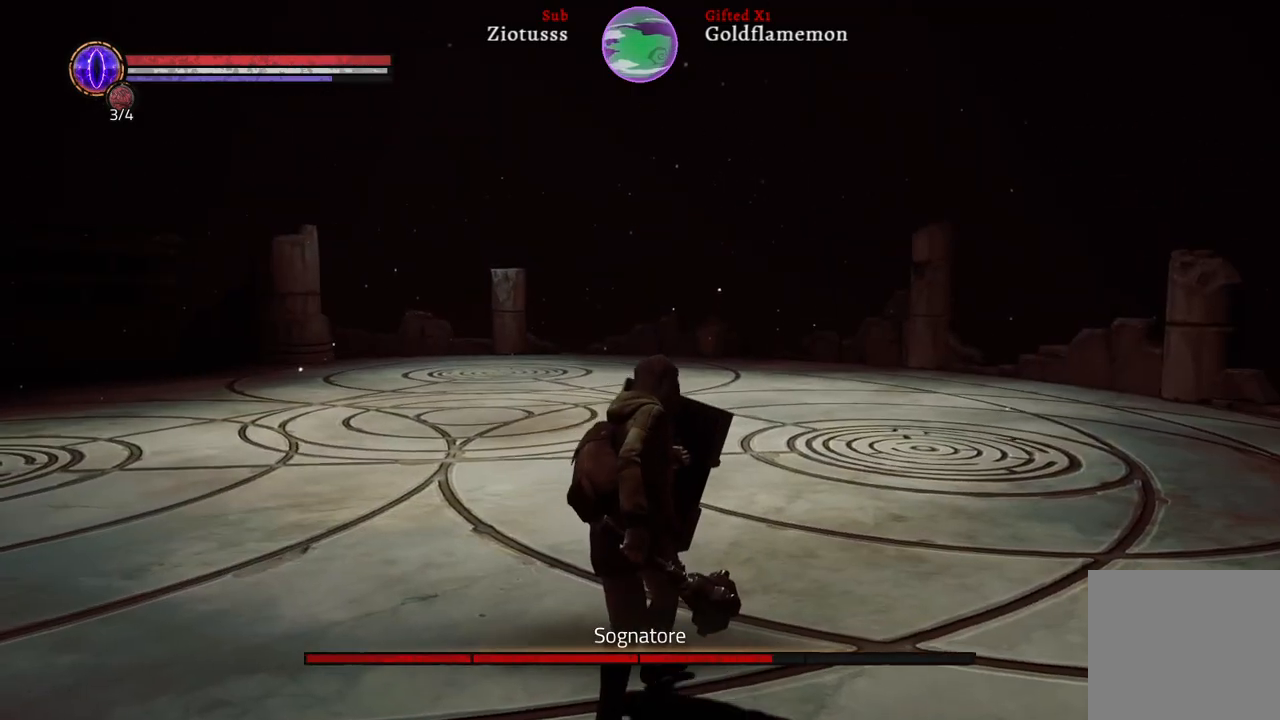
{"buttons": ["L1"], "left_stick": "up", "right_stick": "center", "events": [[100, "right_stick", "left"], [283, "right_stick", "center"]]}
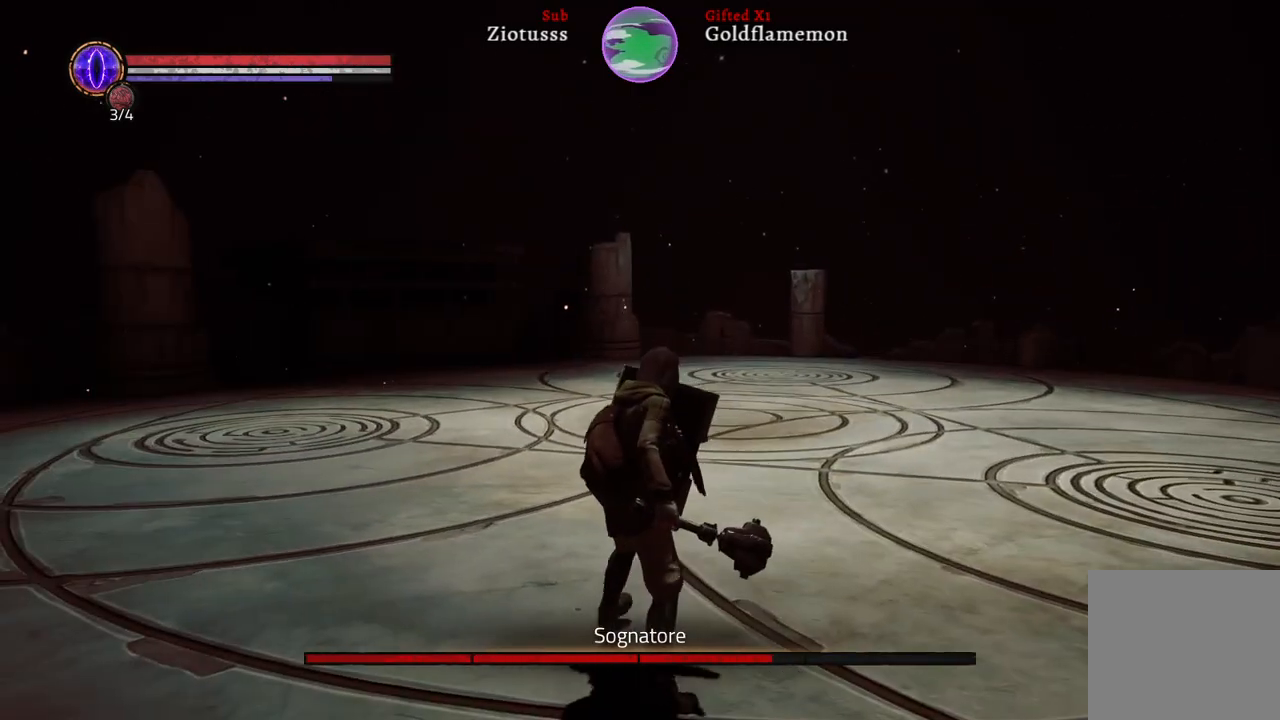
{"buttons": ["L1"], "left_stick": "center", "right_stick": "down-right", "events": [[17, "left_stick", "center"], [450, "right_stick", "down-right"]]}
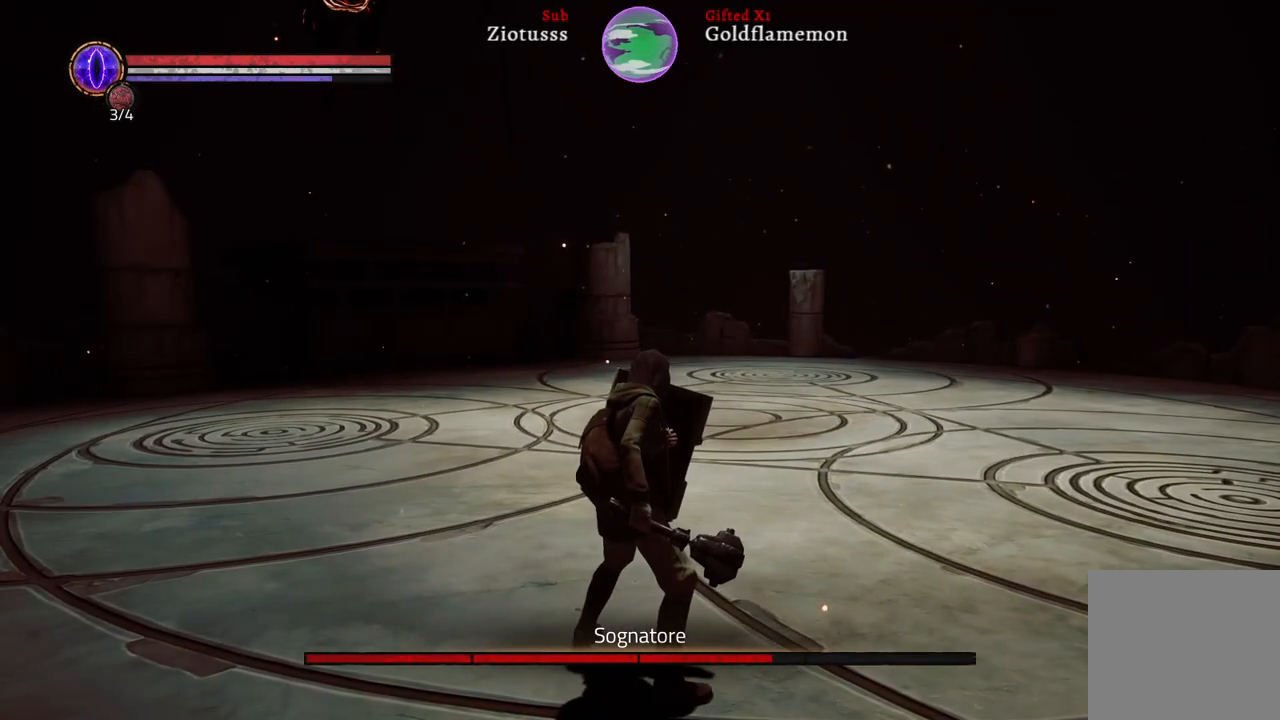
{"buttons": ["L1"], "left_stick": "center", "right_stick": "down", "events": [[167, "right_stick", "center"], [417, "right_stick", "down"]]}
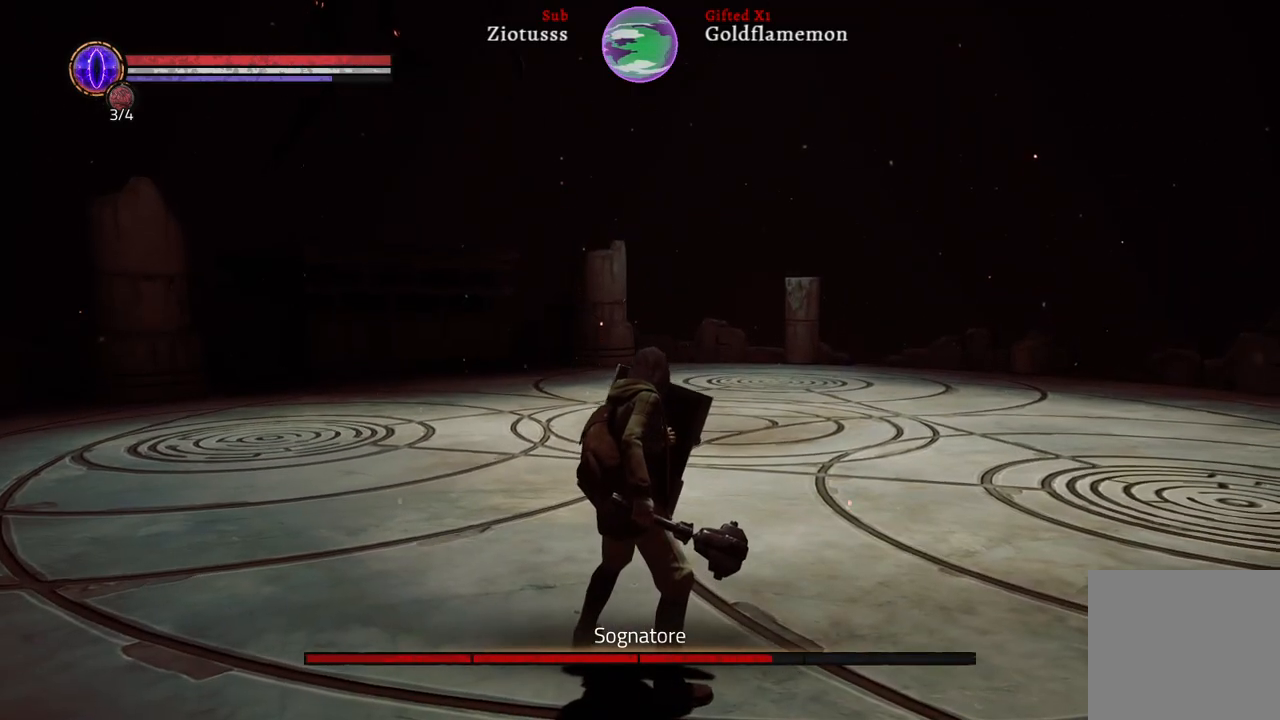
{"buttons": ["L1"], "left_stick": "center", "right_stick": "center", "events": [[83, "right_stick", "down-left"], [317, "right_stick", "center"]]}
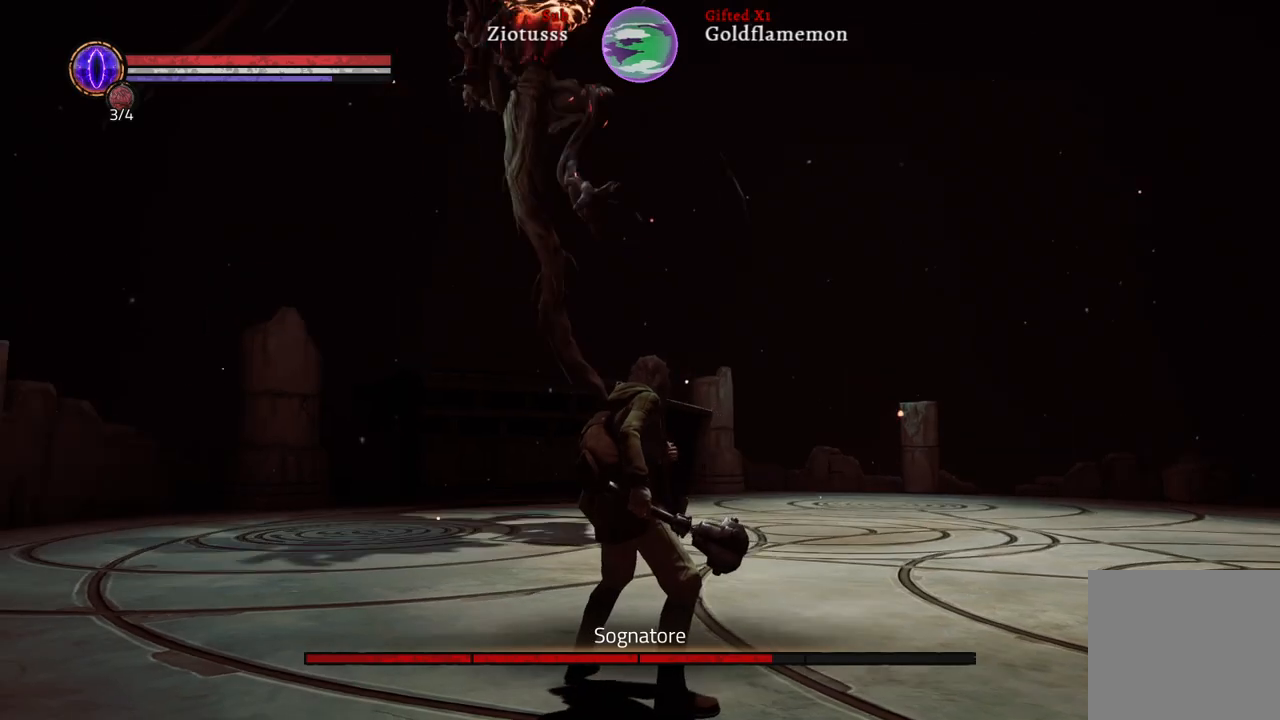
{"buttons": ["L1"], "left_stick": "center", "right_stick": "center", "events": [[67, "right_stick", "down-left"], [217, "right_stick", "center"]]}
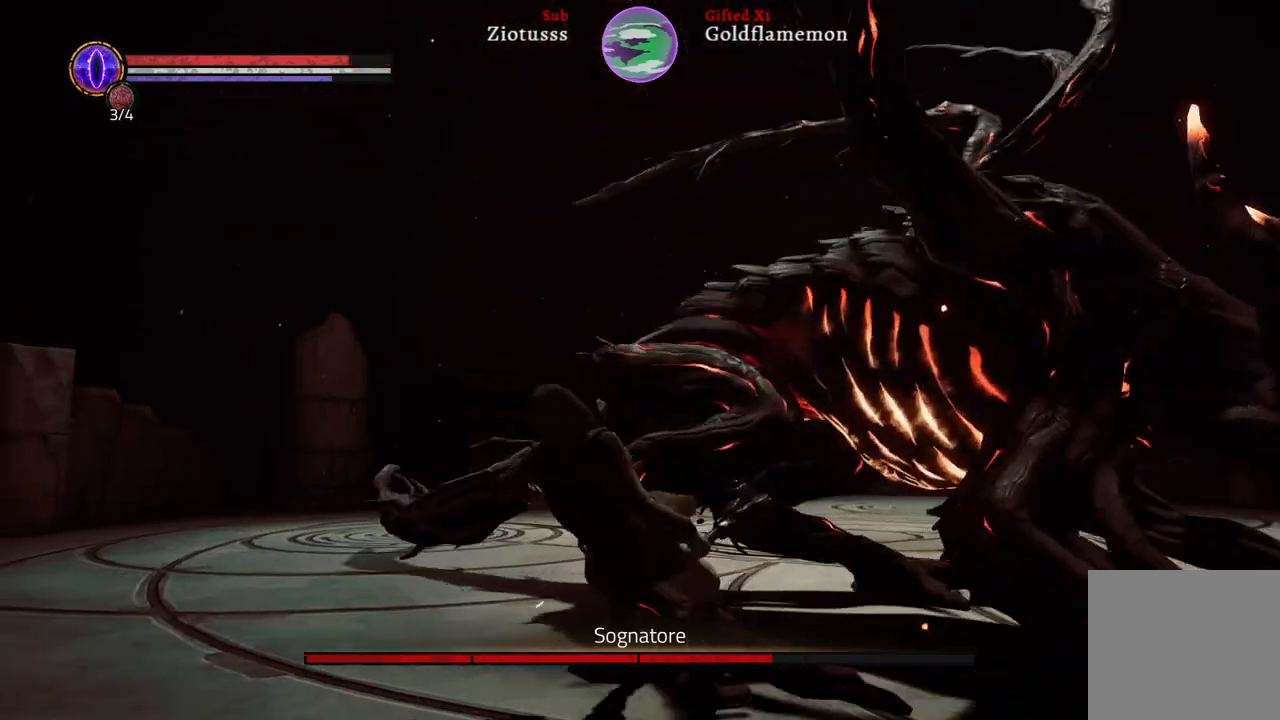
{"buttons": ["L1"], "left_stick": "center", "right_stick": "up-right", "events": [[383, "right_stick", "up-right"]]}
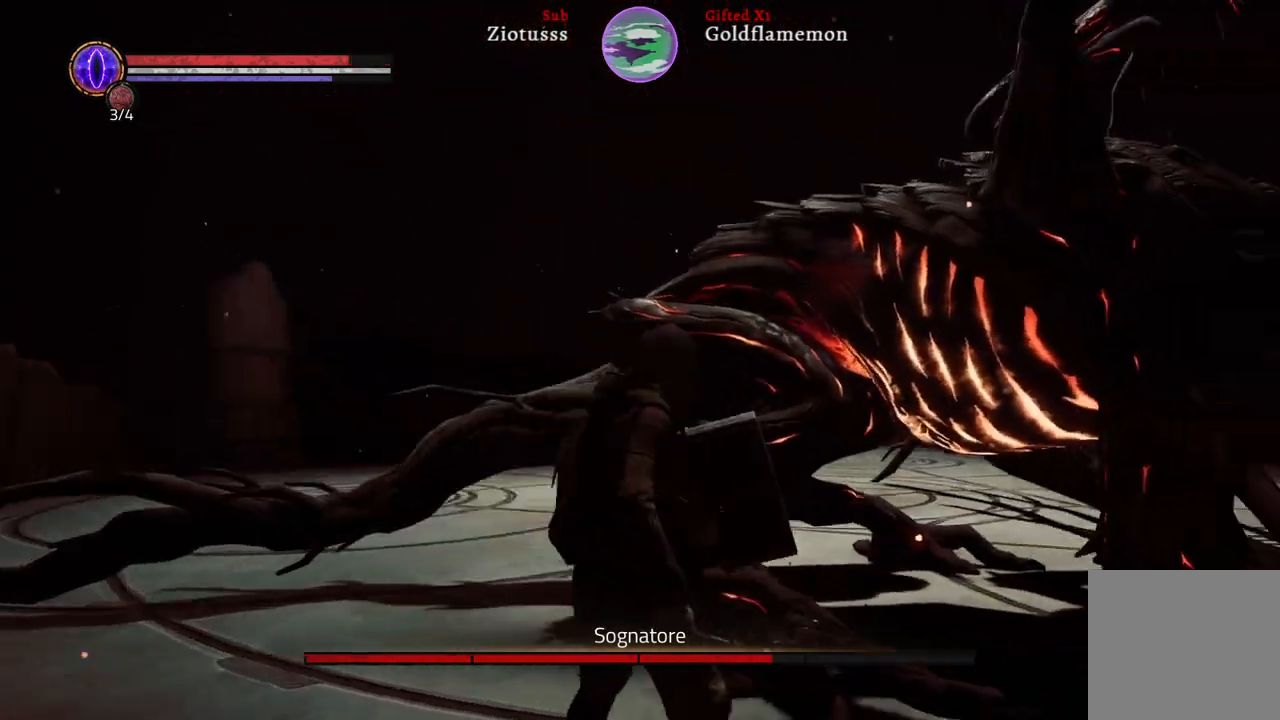
{"buttons": [], "left_stick": "up-right", "right_stick": "center", "events": [[33, "left_stick", "up-right"], [183, "right_stick", "center"], [367, "L1", "up"]]}
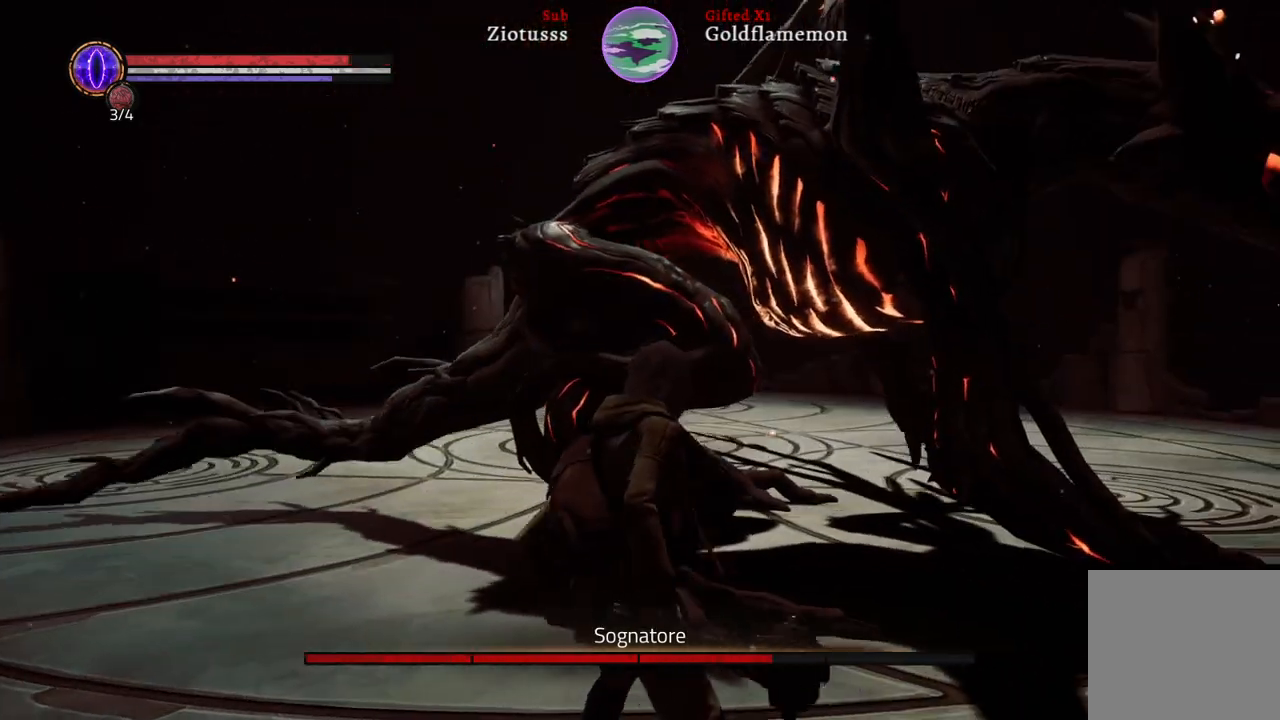
{"buttons": [], "left_stick": "up-right", "right_stick": "center", "events": [[17, "R3", "down"], [133, "R3", "up"], [350, "R1", "down"], [467, "R1", "up"]]}
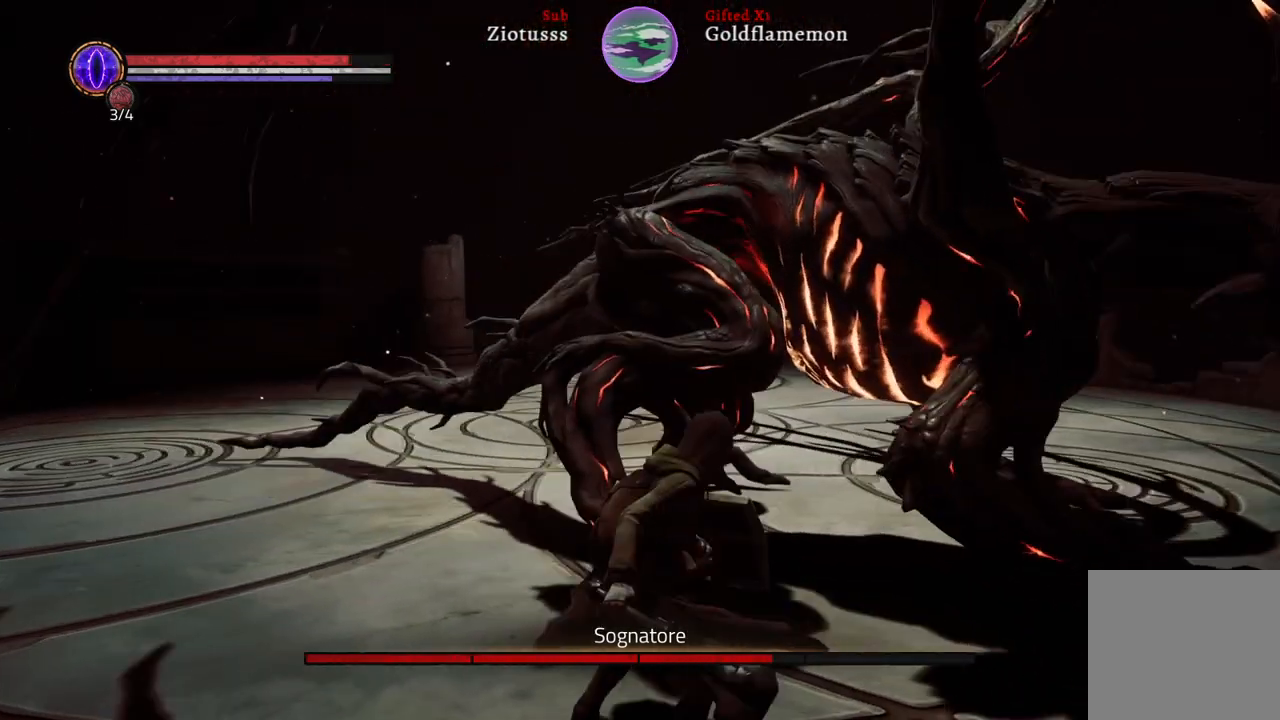
{"buttons": [], "left_stick": "up", "right_stick": "center", "events": [[200, "left_stick", "up"]]}
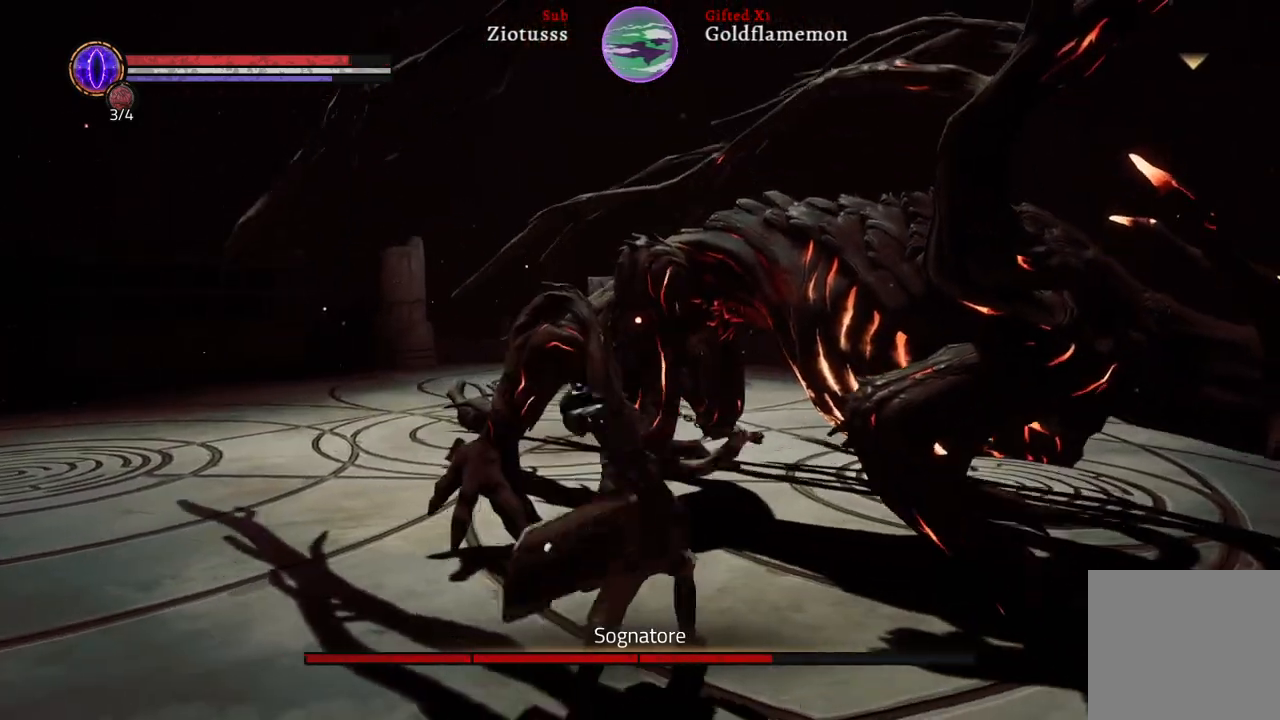
{"buttons": ["L1"], "left_stick": "up", "right_stick": "center", "events": [[300, "L1", "down"]]}
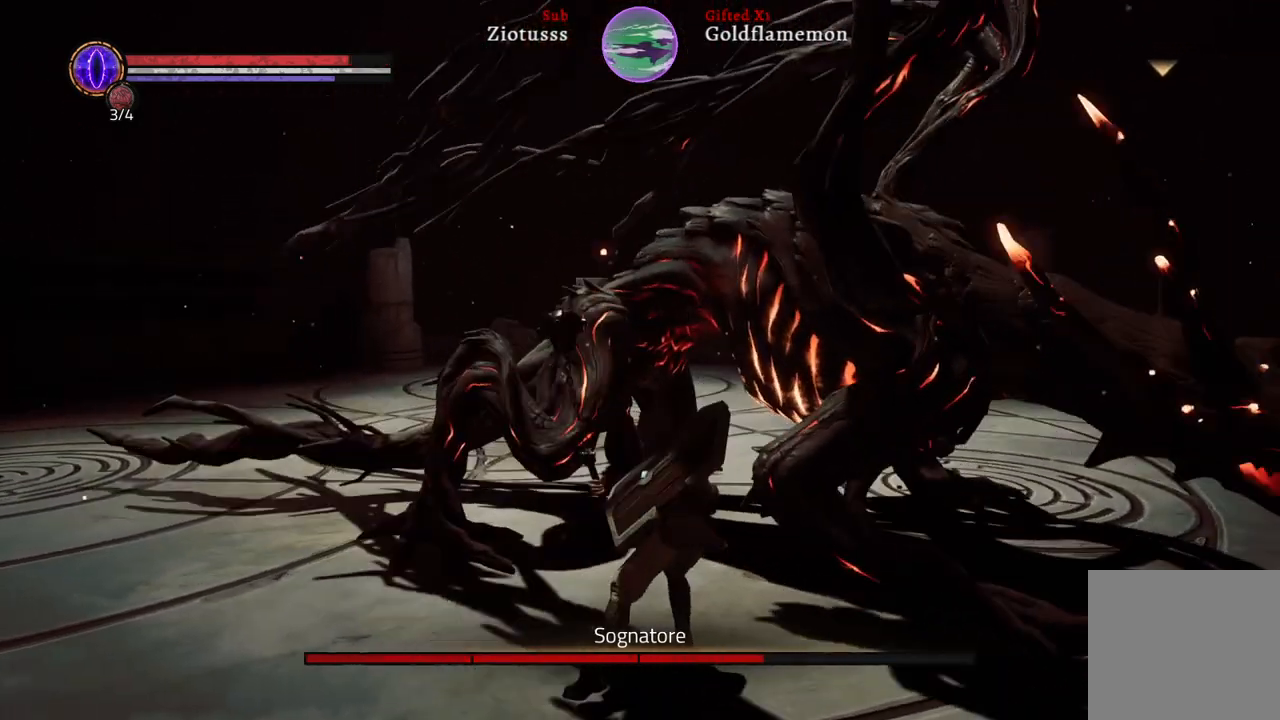
{"buttons": ["L1"], "left_stick": "up-left", "right_stick": "center", "events": [[83, "left_stick", "up-left"]]}
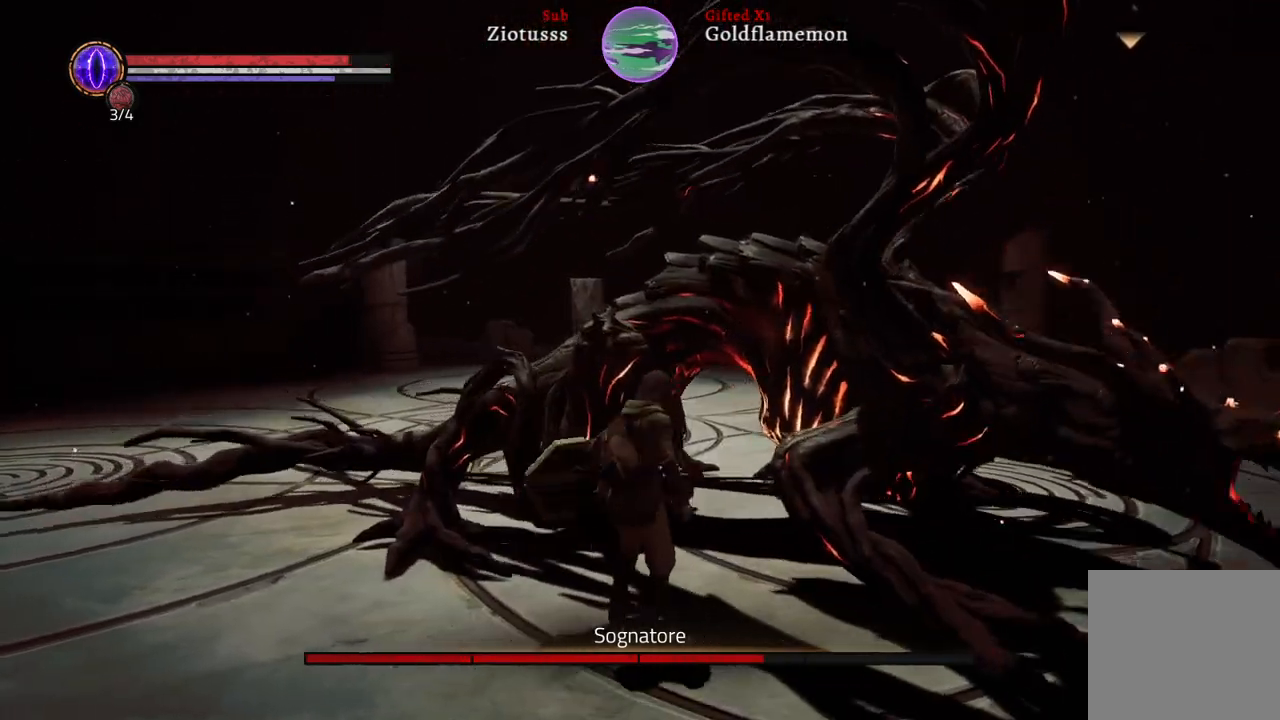
{"buttons": ["L1"], "left_stick": "up-left", "right_stick": "center"}